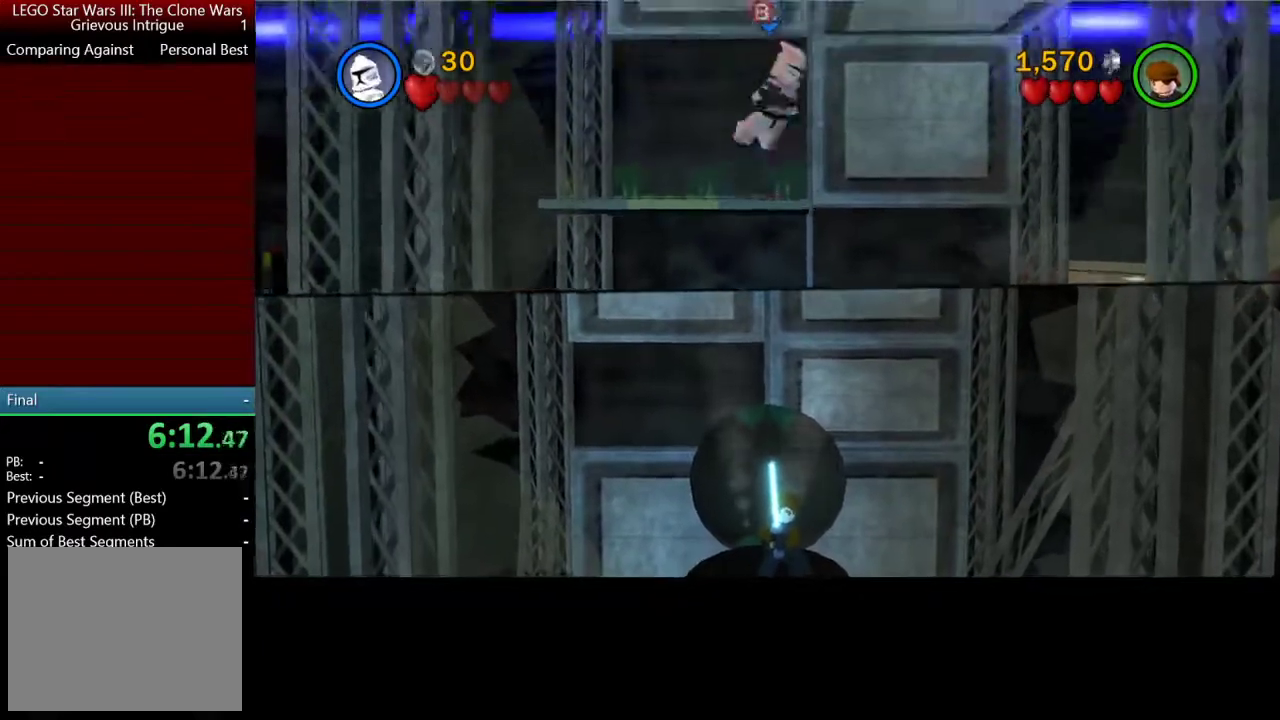
Gameplay with a controller (Xbox layout); each line is a JSON object with the inputs held at the frame after it. "button_events" lists button changes between this image and that frame as [ms after this image, input, new state], when the widget could be followed in between (sticks are given only as held states). Not read: R3 right_stick.
{"buttons": [], "left_stick": "up-left", "button_events": [[483, "A", "up"]]}
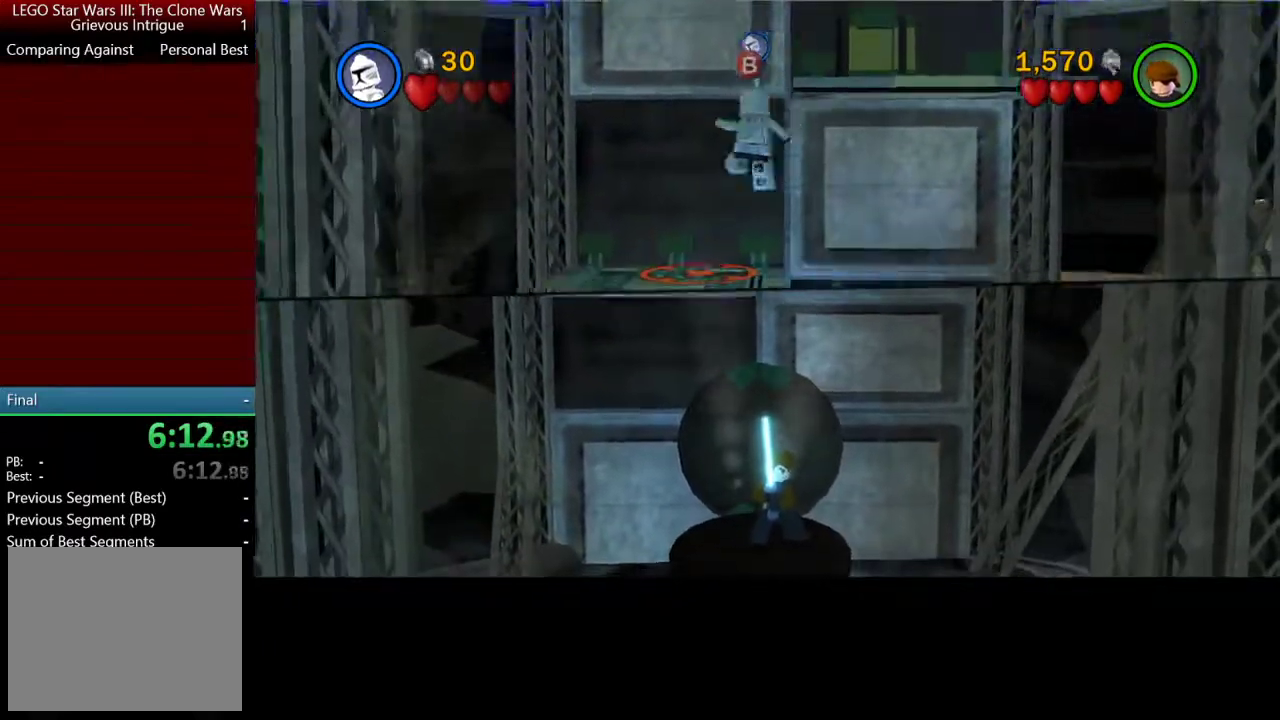
{"buttons": [], "left_stick": "right", "button_events": [[217, "B", "down"], [383, "B", "up"]]}
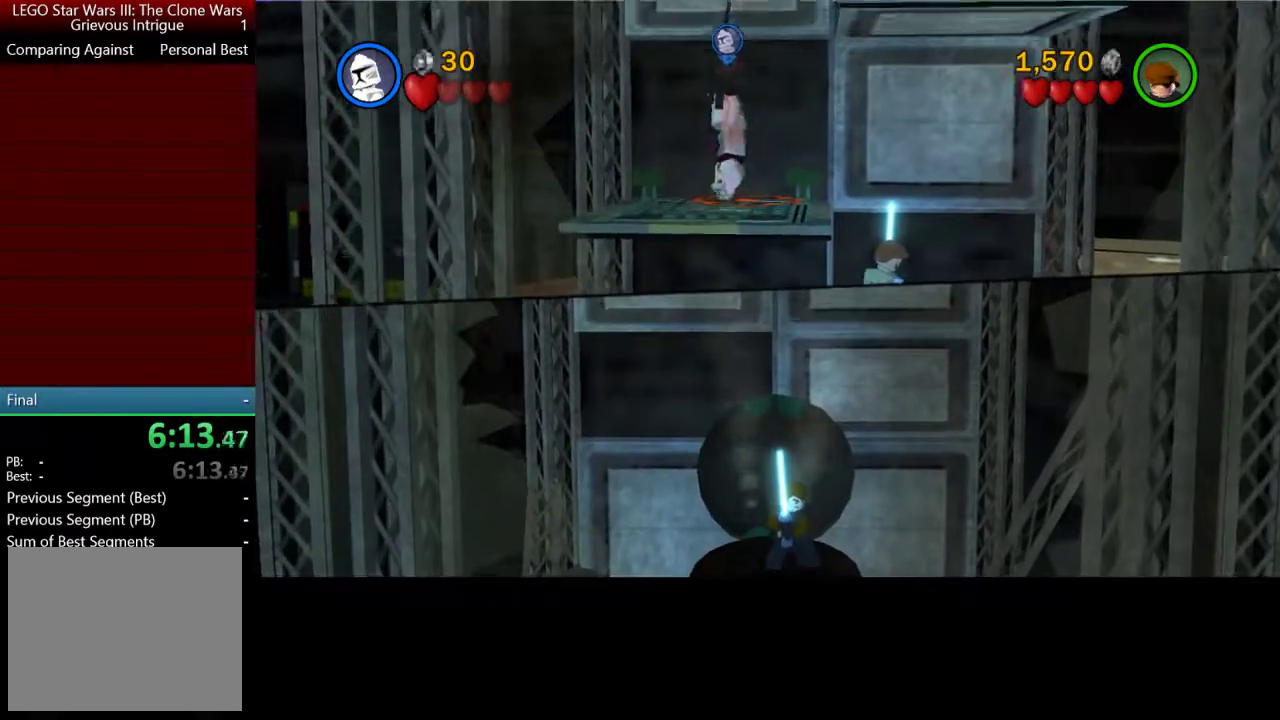
{"buttons": [], "left_stick": "up-right", "button_events": []}
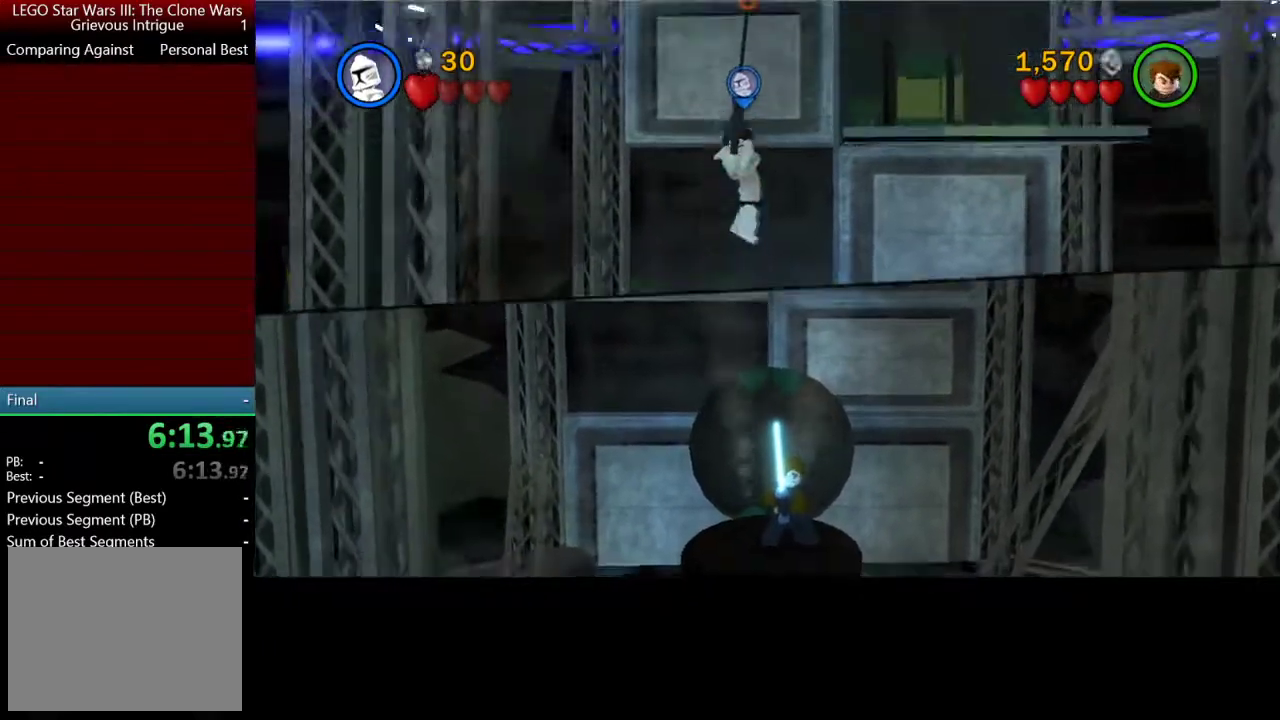
{"buttons": ["A"], "left_stick": "right", "button_events": [[283, "A", "down"]]}
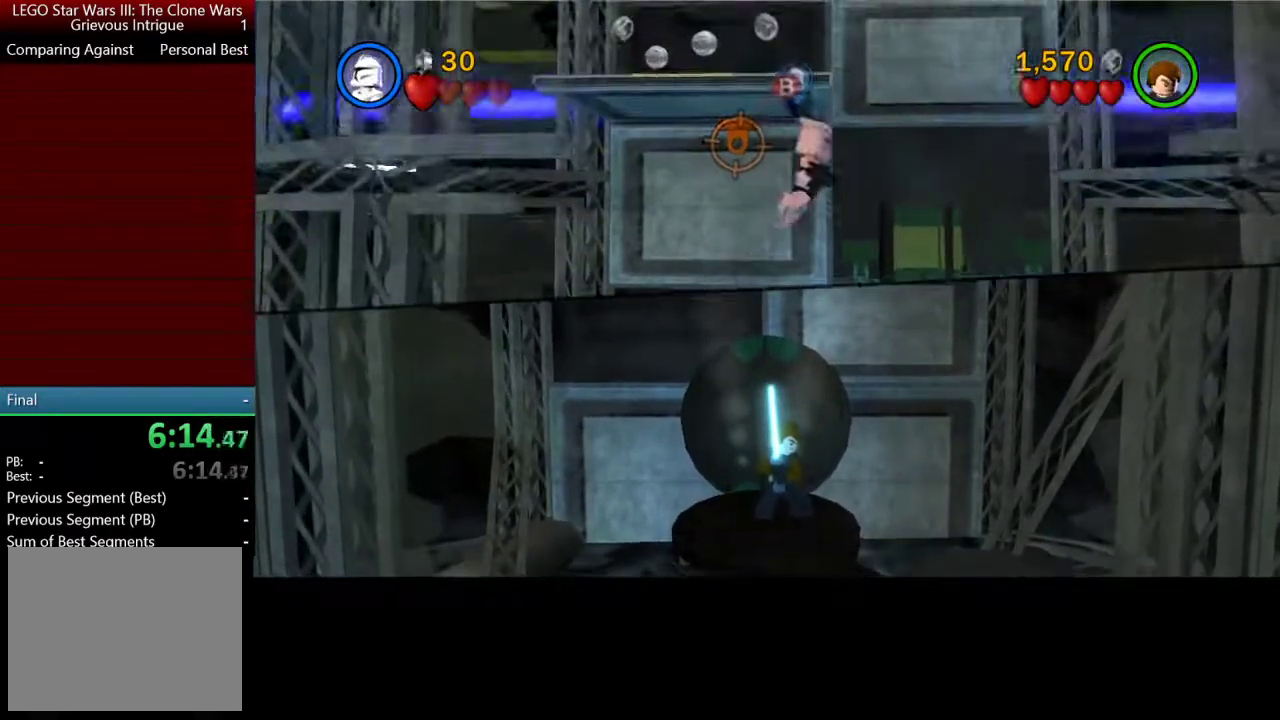
{"buttons": ["A"], "left_stick": "center", "button_events": [[50, "A", "up"], [383, "A", "down"]]}
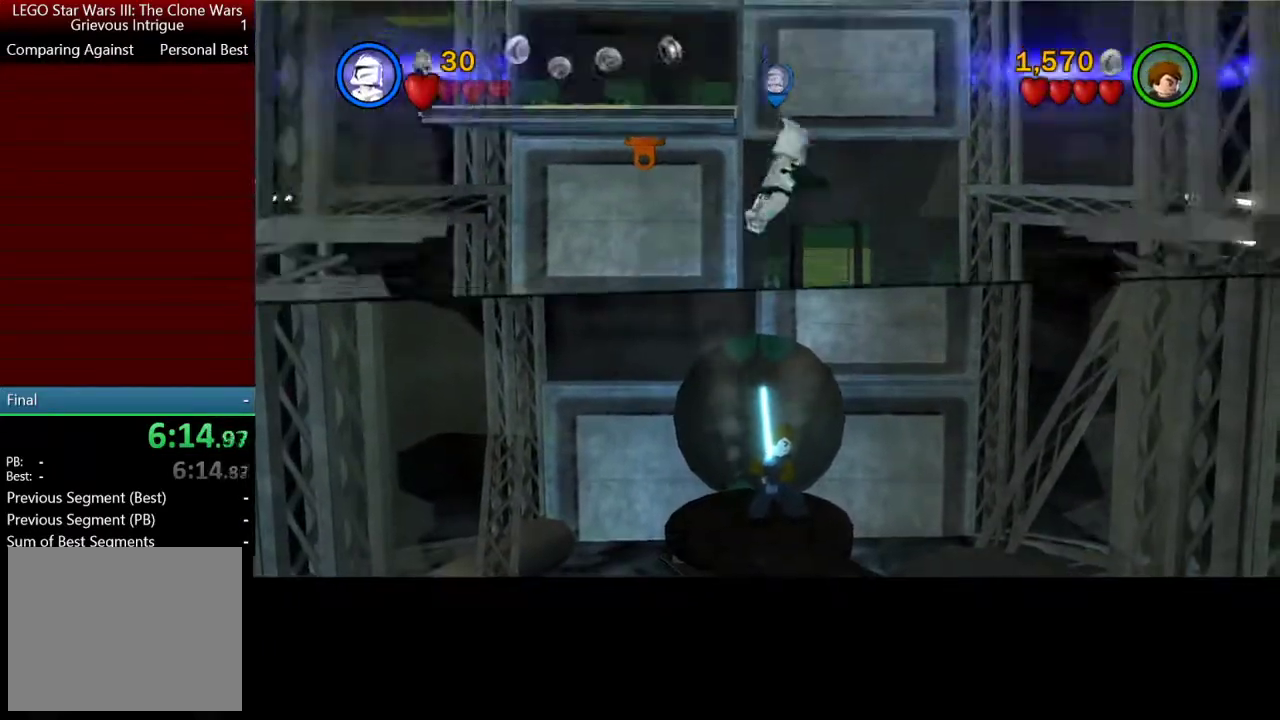
{"buttons": [], "left_stick": "left", "button_events": [[83, "A", "up"]]}
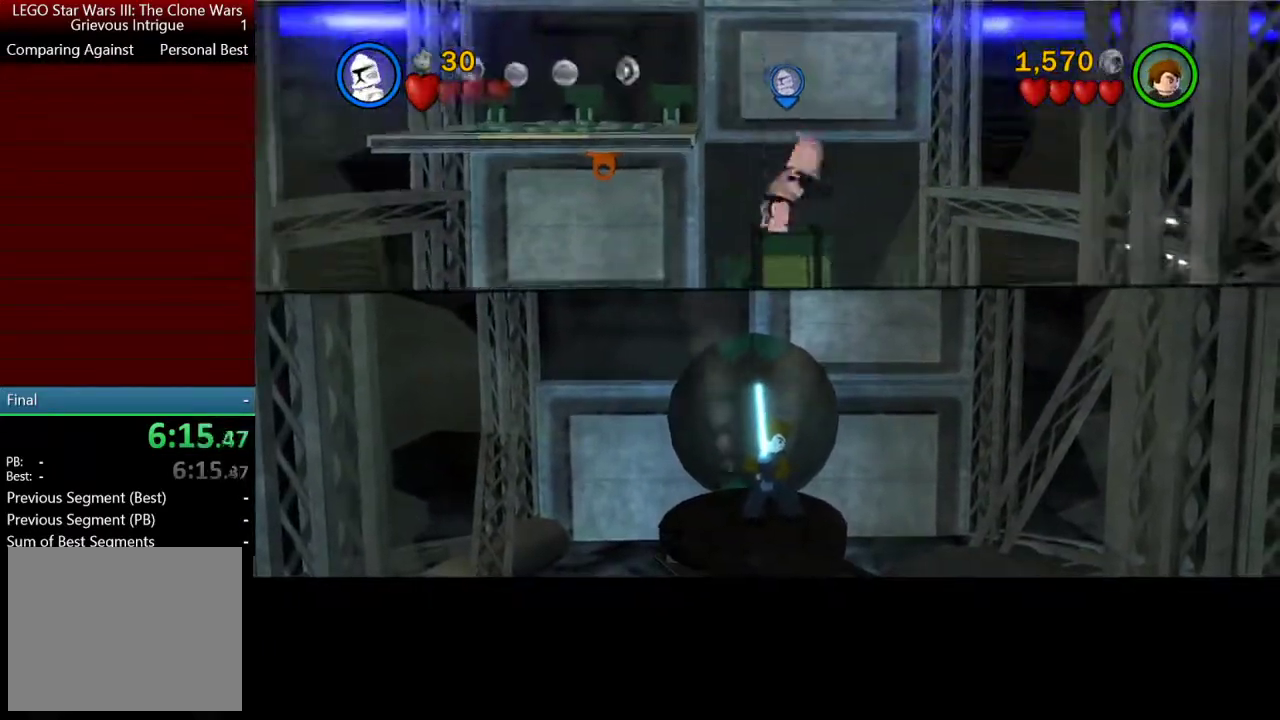
{"buttons": [], "left_stick": "down-left", "button_events": [[17, "A", "down"], [417, "A", "up"]]}
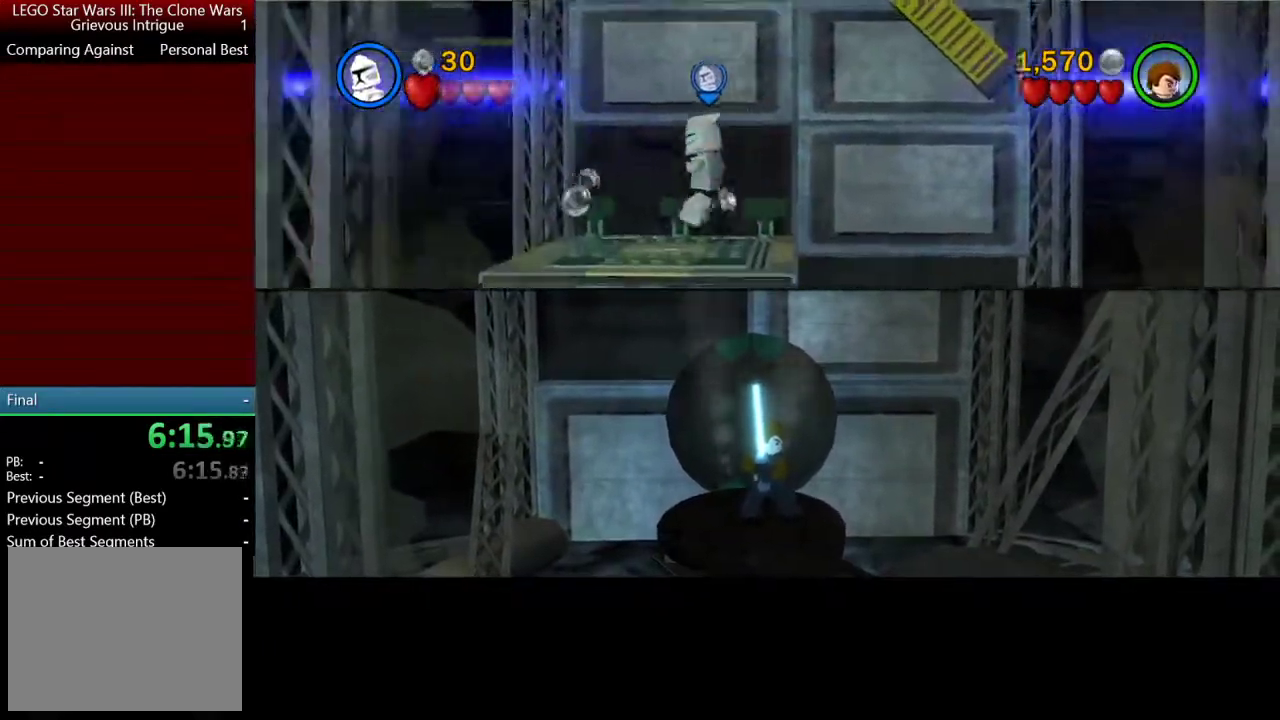
{"buttons": ["X"], "left_stick": "center", "button_events": [[117, "A", "down"], [250, "A", "up"], [350, "X", "down"]]}
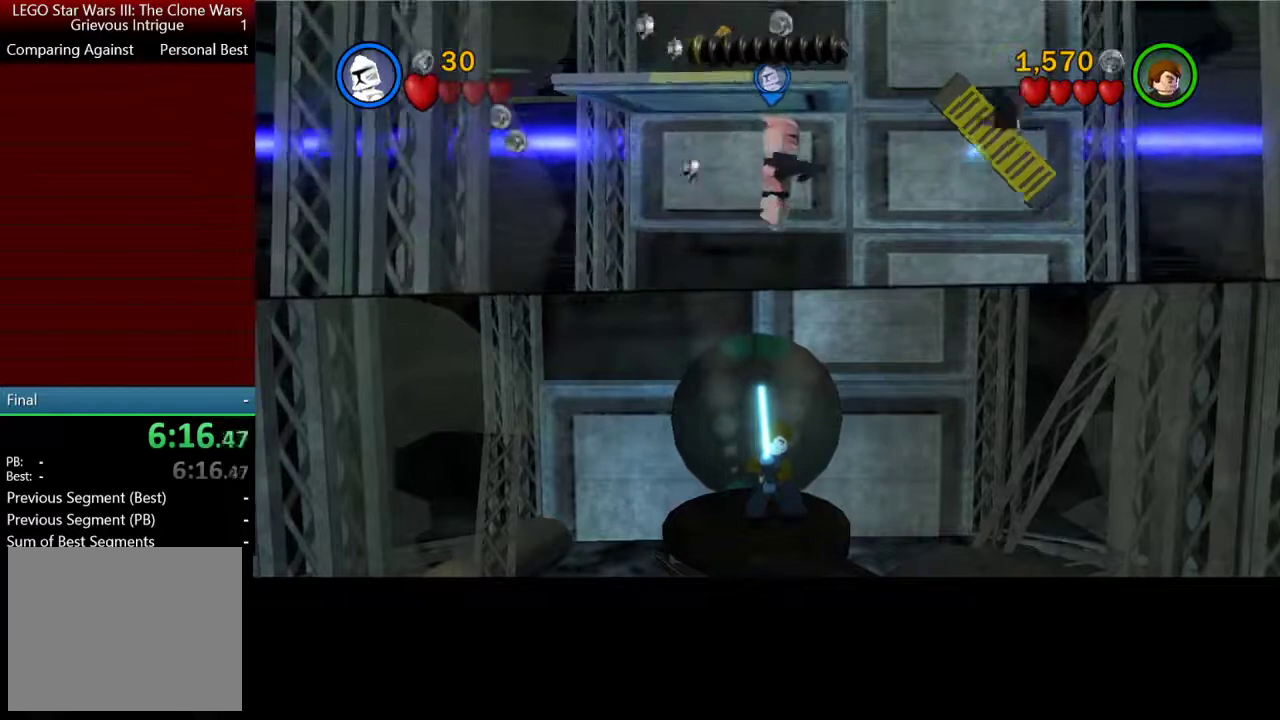
{"buttons": [], "left_stick": "center", "button_events": [[17, "X", "up"]]}
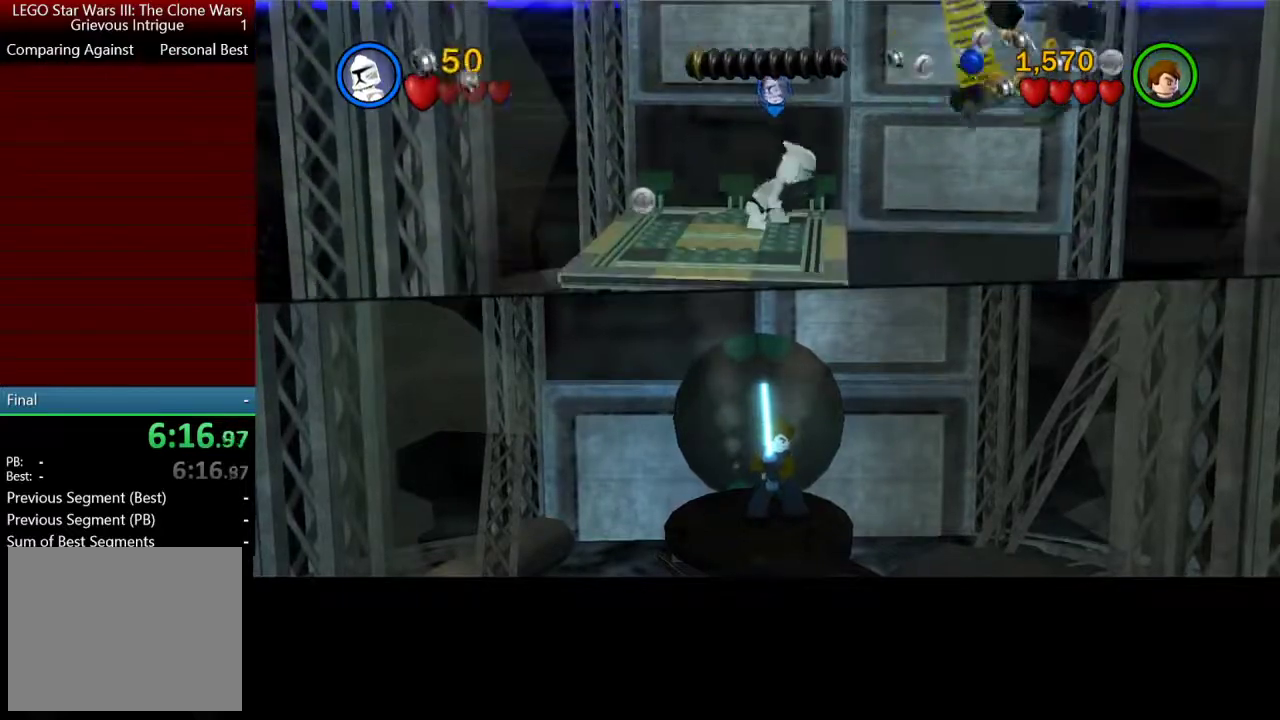
{"buttons": [], "left_stick": "center", "button_events": []}
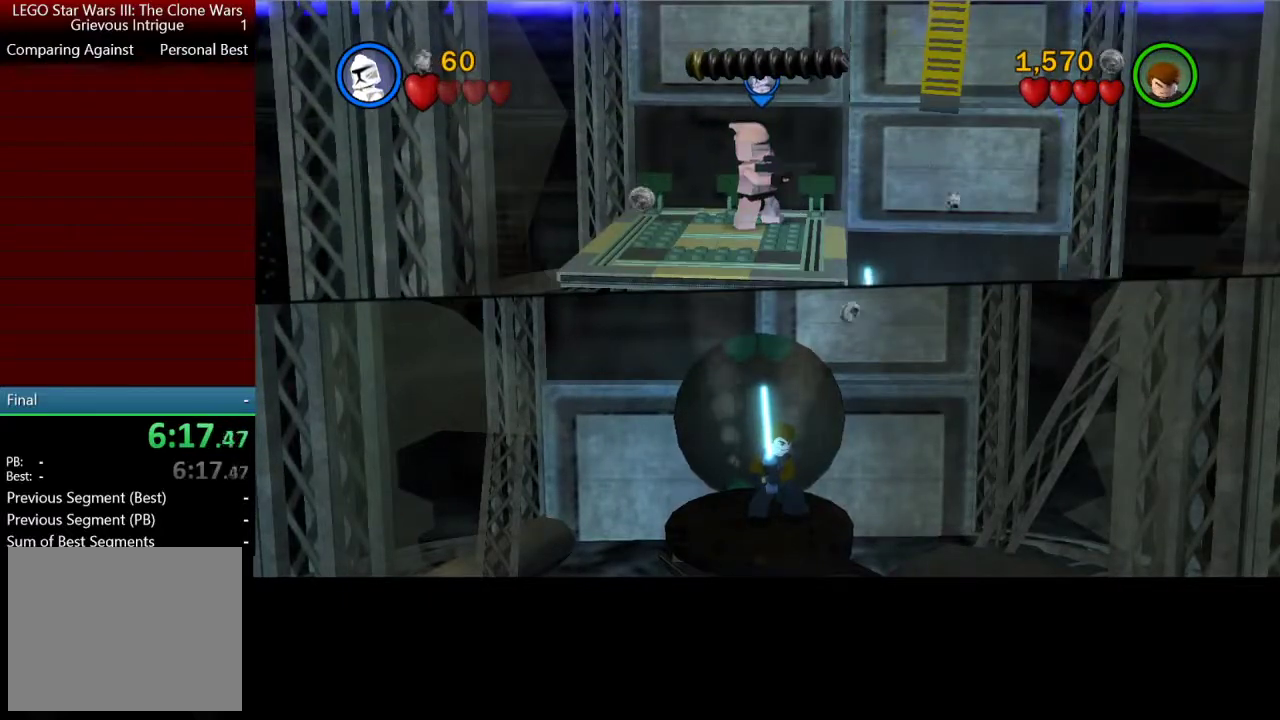
{"buttons": [], "left_stick": "center", "button_events": []}
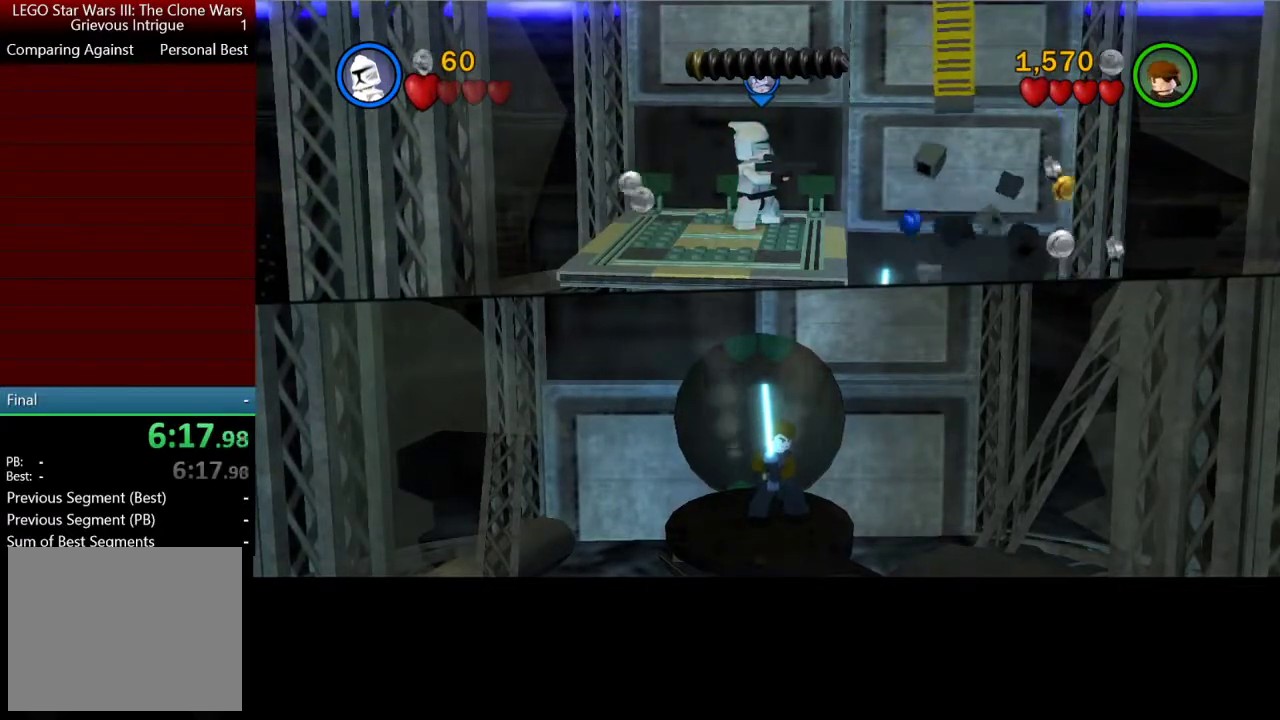
{"buttons": [], "left_stick": "center", "button_events": []}
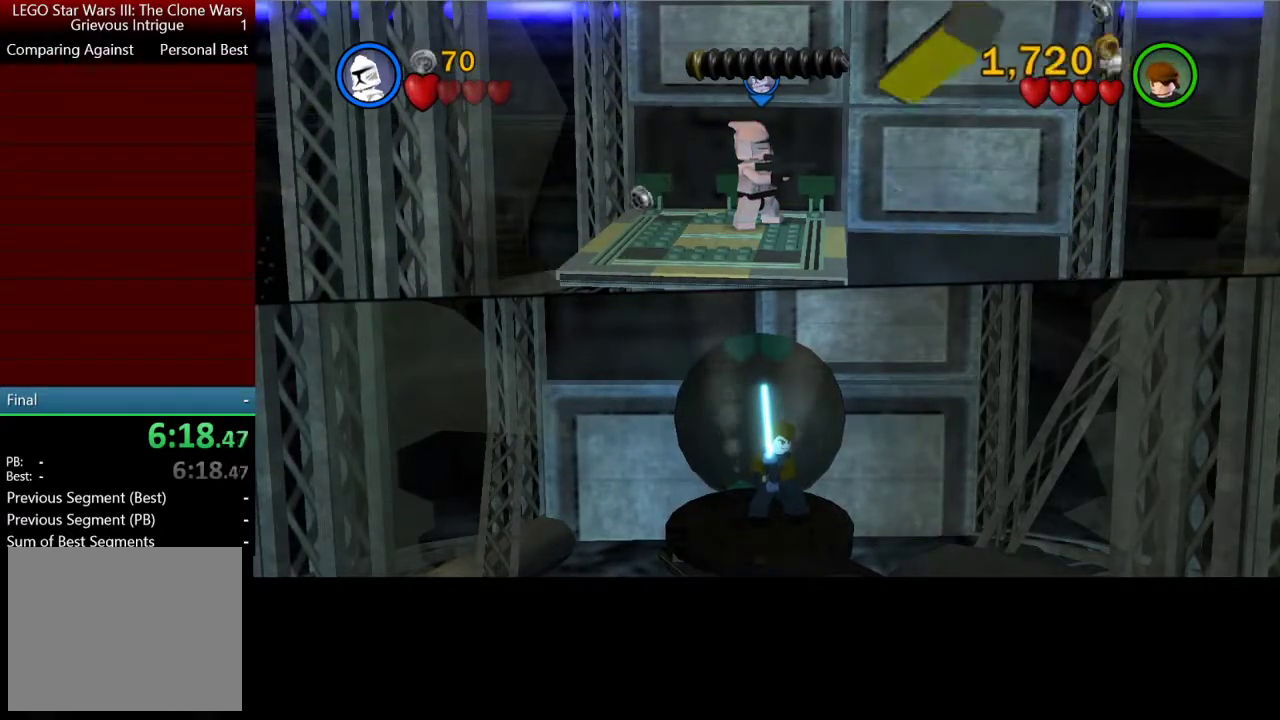
{"buttons": ["A"], "left_stick": "down-right", "button_events": [[350, "A", "down"]]}
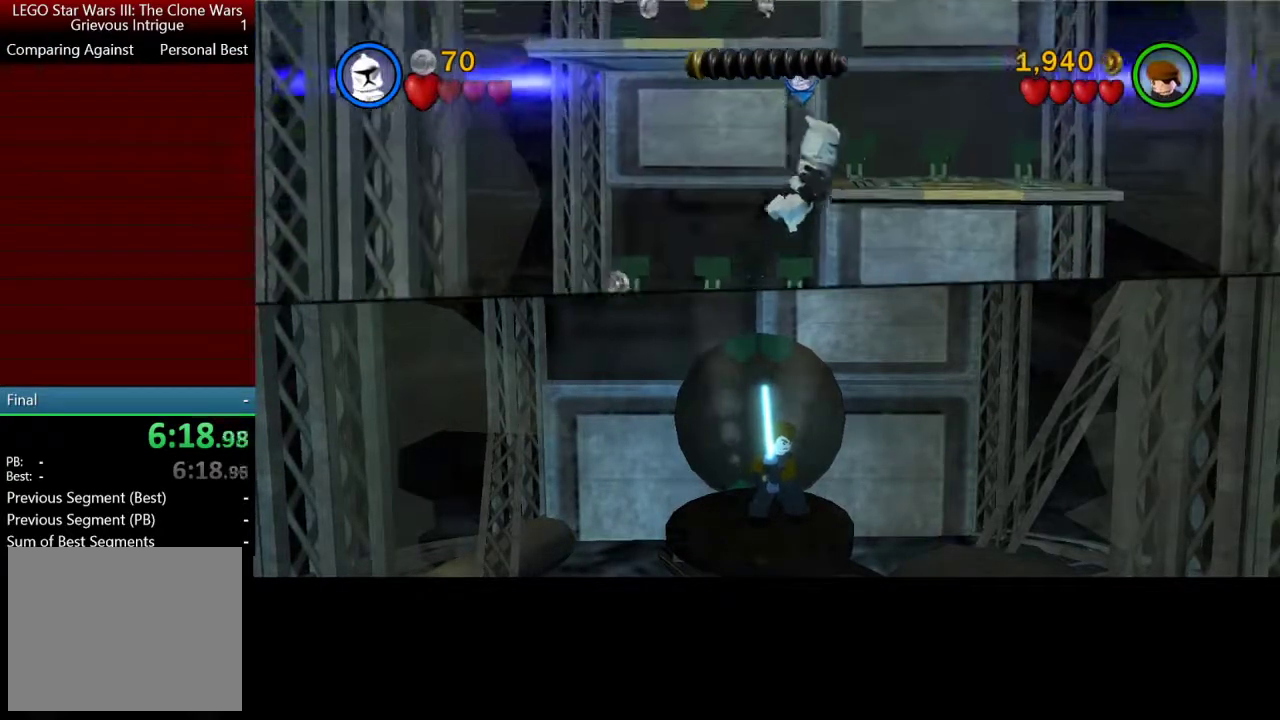
{"buttons": ["A"], "left_stick": "left", "button_events": [[183, "A", "up"], [383, "A", "down"]]}
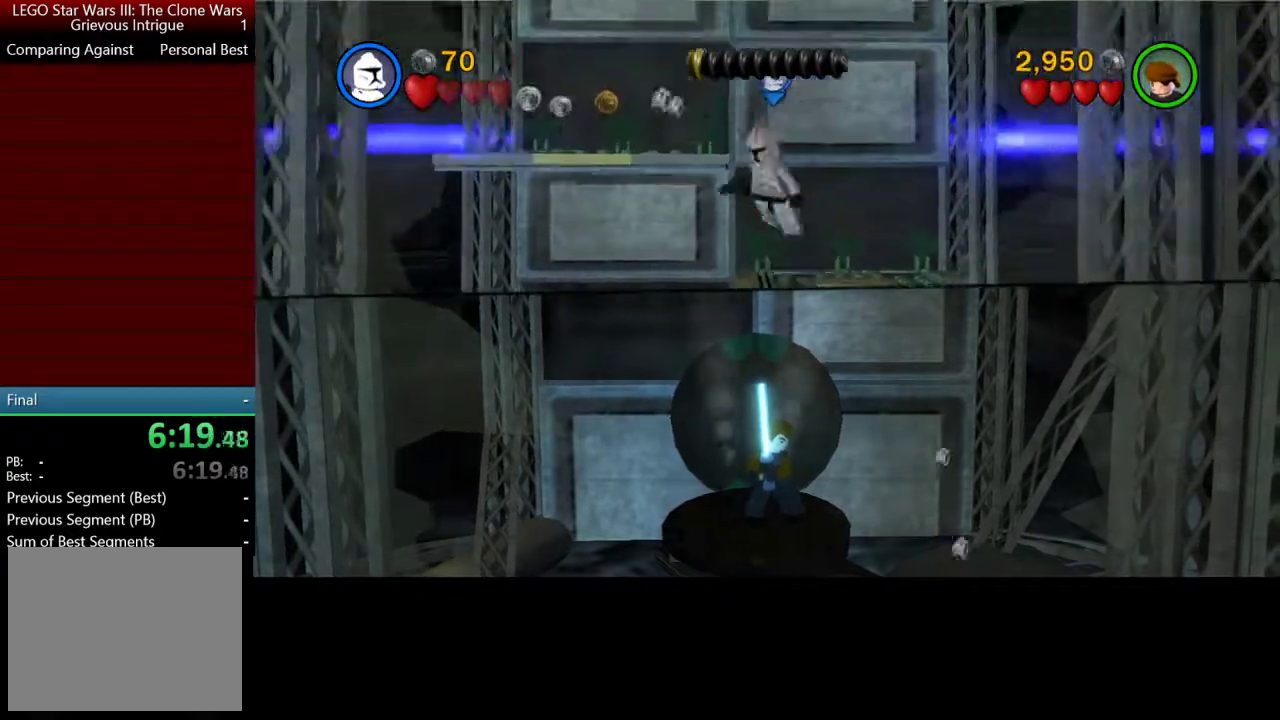
{"buttons": [], "left_stick": "up-right", "button_events": [[317, "A", "up"]]}
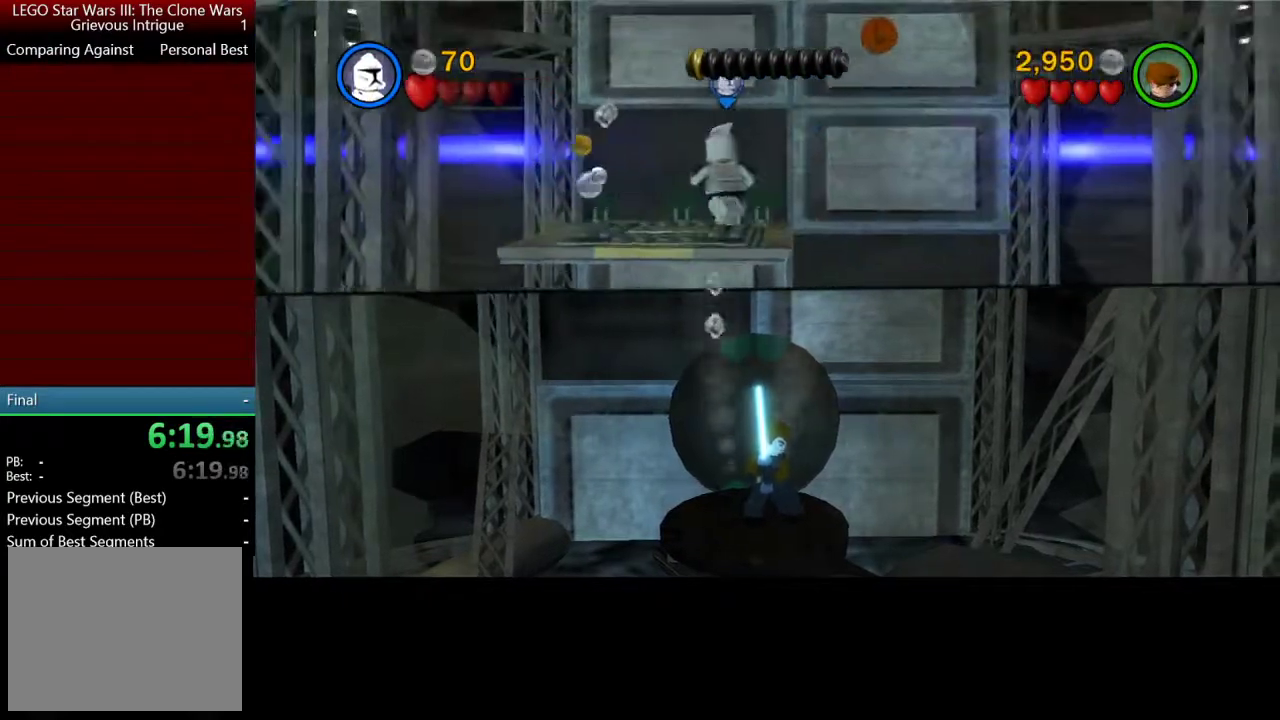
{"buttons": [], "left_stick": "left", "button_events": [[217, "B", "down"], [383, "B", "up"]]}
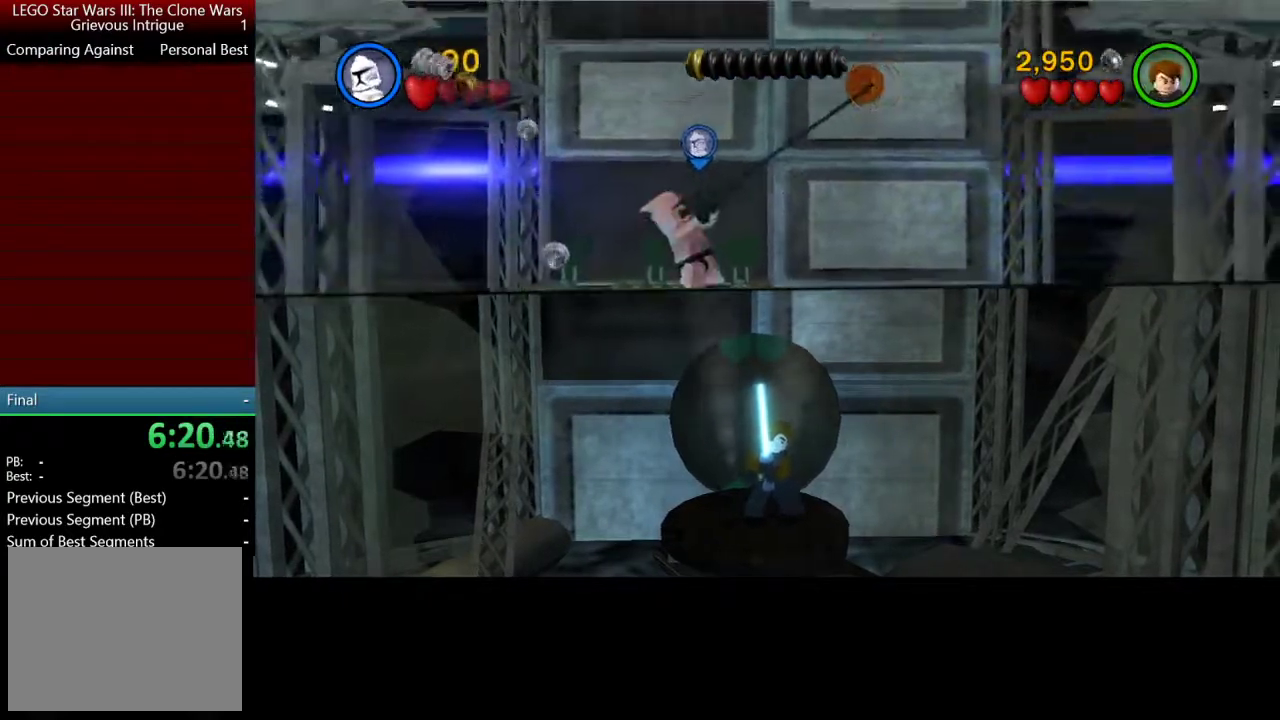
{"buttons": [], "left_stick": "down-left", "button_events": []}
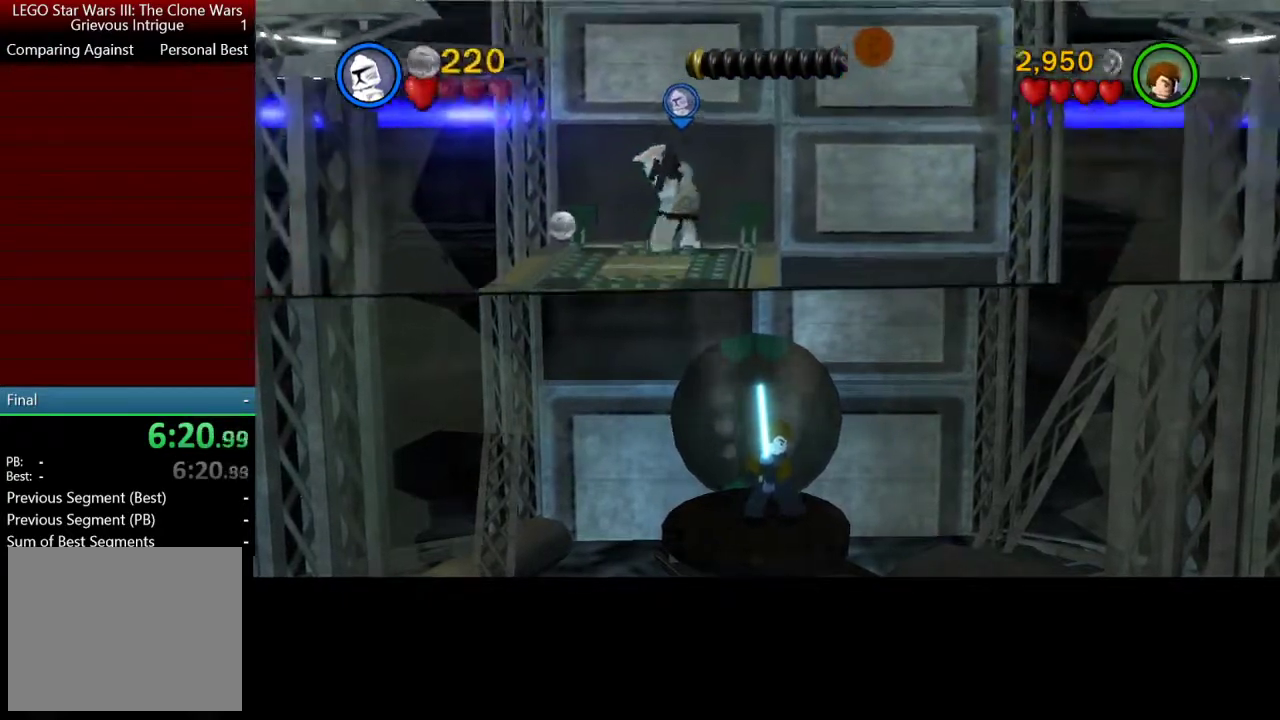
{"buttons": [], "left_stick": "center", "button_events": [[183, "Y", "down"], [300, "Y", "up"]]}
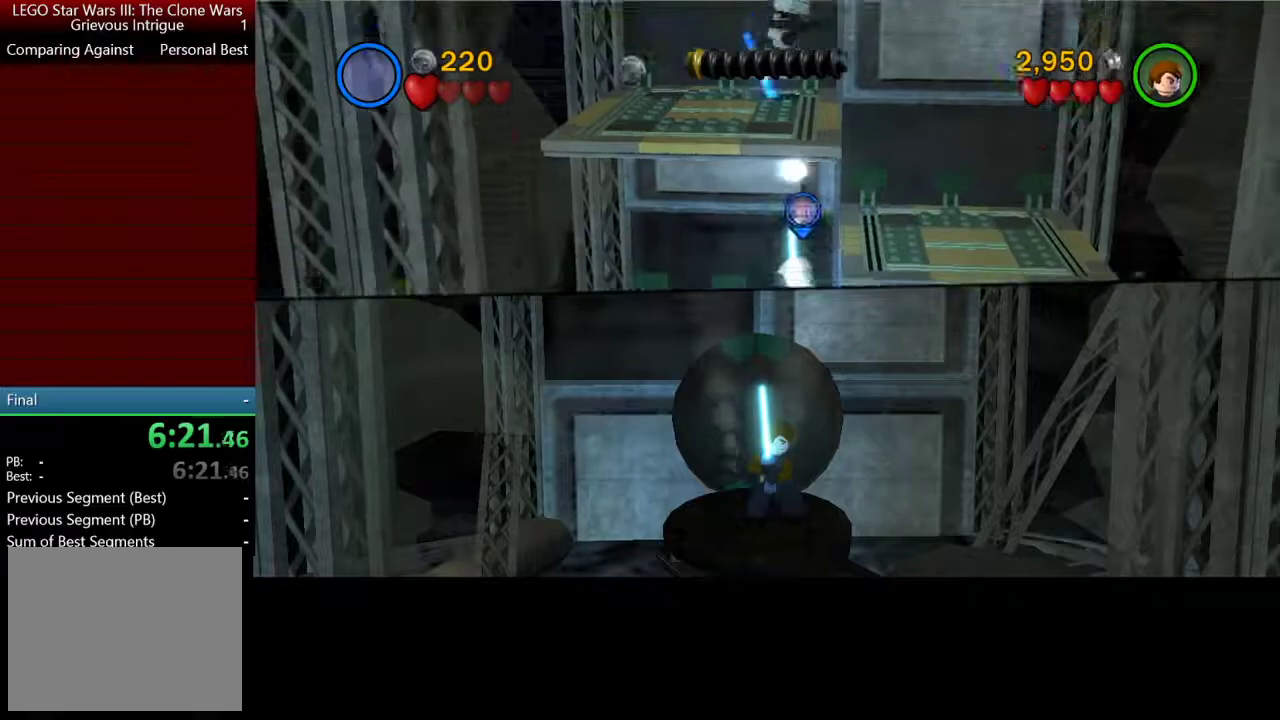
{"buttons": ["A"], "left_stick": "right", "button_events": [[250, "A", "down"], [383, "A", "up"], [450, "A", "down"]]}
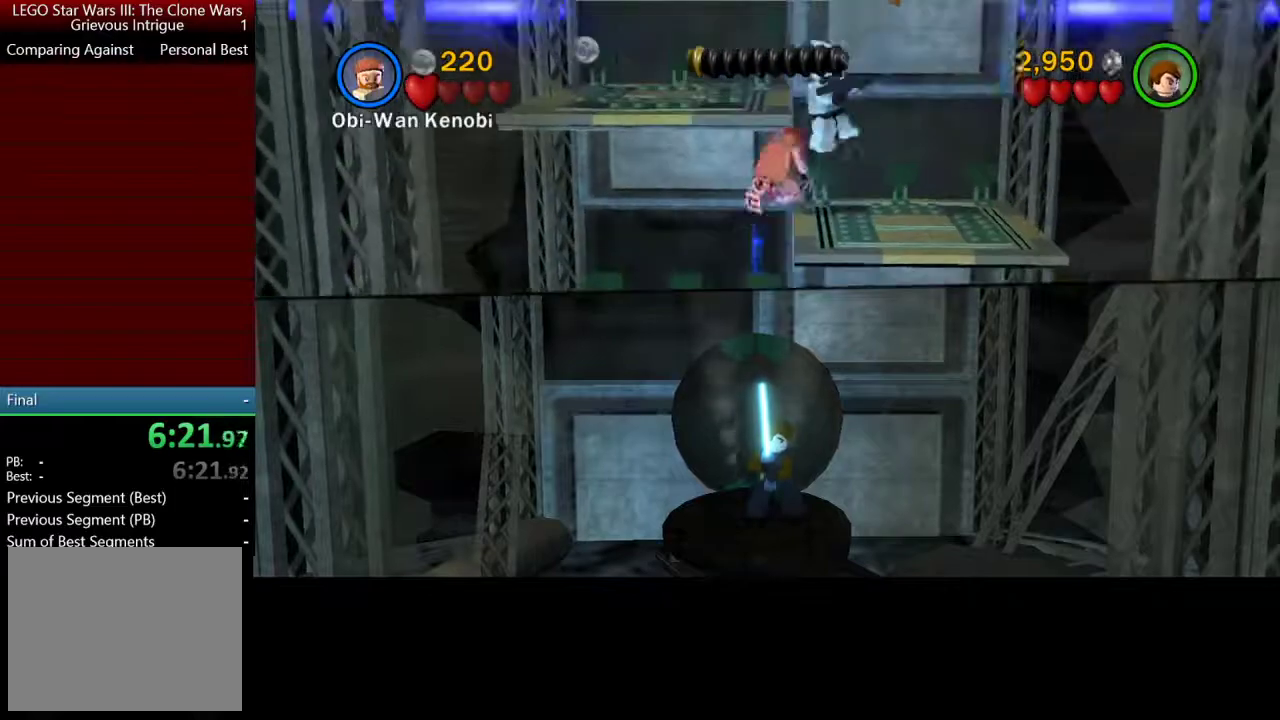
{"buttons": [], "left_stick": "left", "button_events": [[50, "A", "up"], [350, "A", "down"], [467, "A", "up"]]}